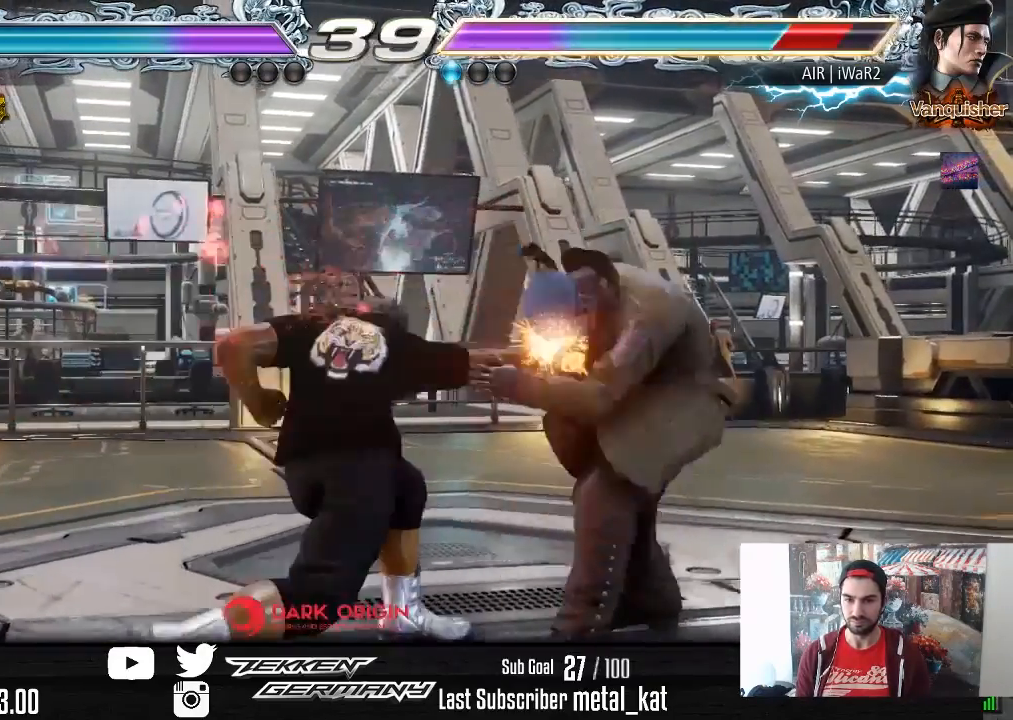
Gameplay with a controller (PlayStation layout); each line is a JSON object with the inputs held at the frame after it. "events" lists button and stick changes between this image and that frame as [ms after this image, input, new state], when the widget could be followed in between. Not read: left_stick.
{"buttons": [], "right_stick": "center", "events": [[233, "DPAD_DOWN", "down"], [317, "DPAD_DOWN", "up"]]}
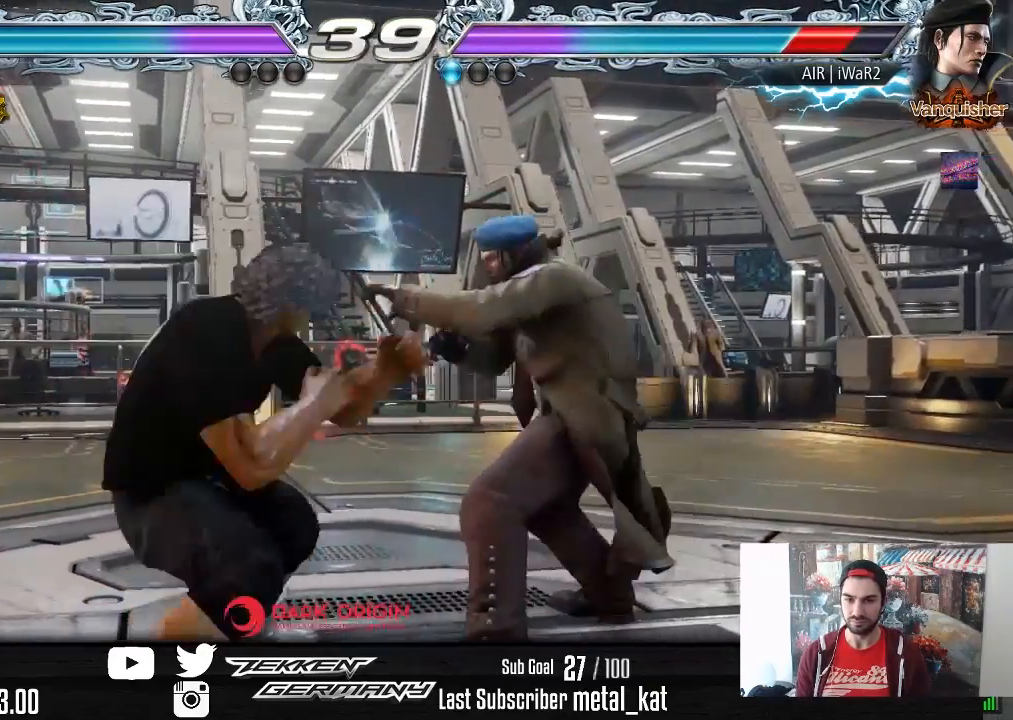
{"buttons": ["DPAD_RIGHT"], "right_stick": "center", "events": [[17, "DPAD_RIGHT", "down"], [17, "DPAD_UP", "down"], [33, "SQUARE", "down"], [167, "SQUARE", "up"], [200, "DPAD_UP", "up"]]}
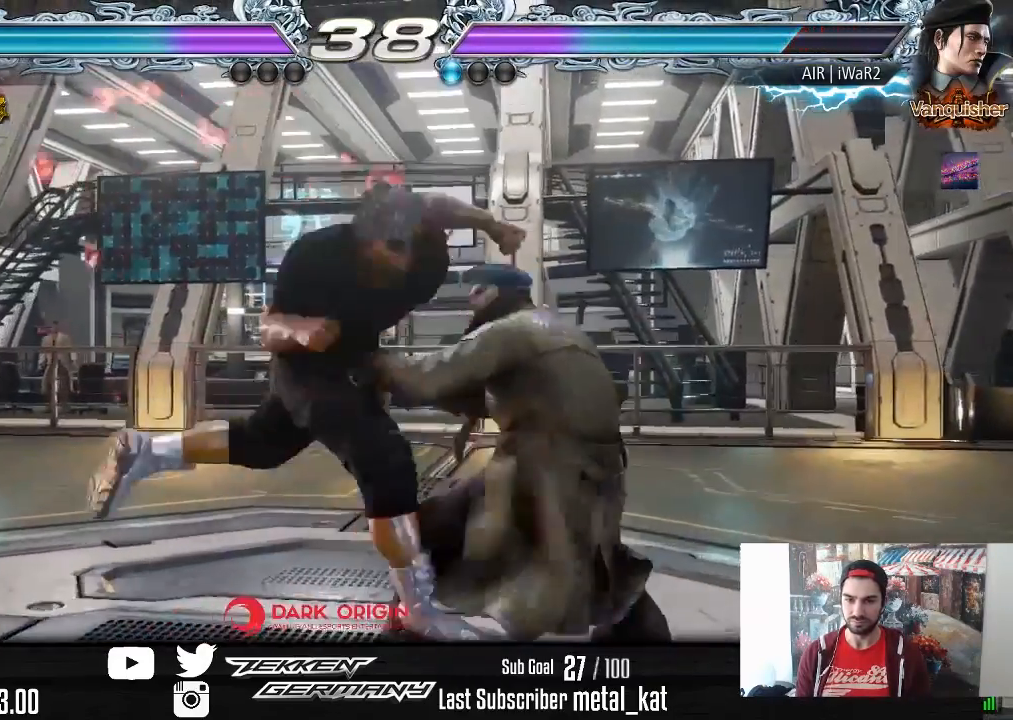
{"buttons": [], "right_stick": "center", "events": [[400, "DPAD_RIGHT", "up"]]}
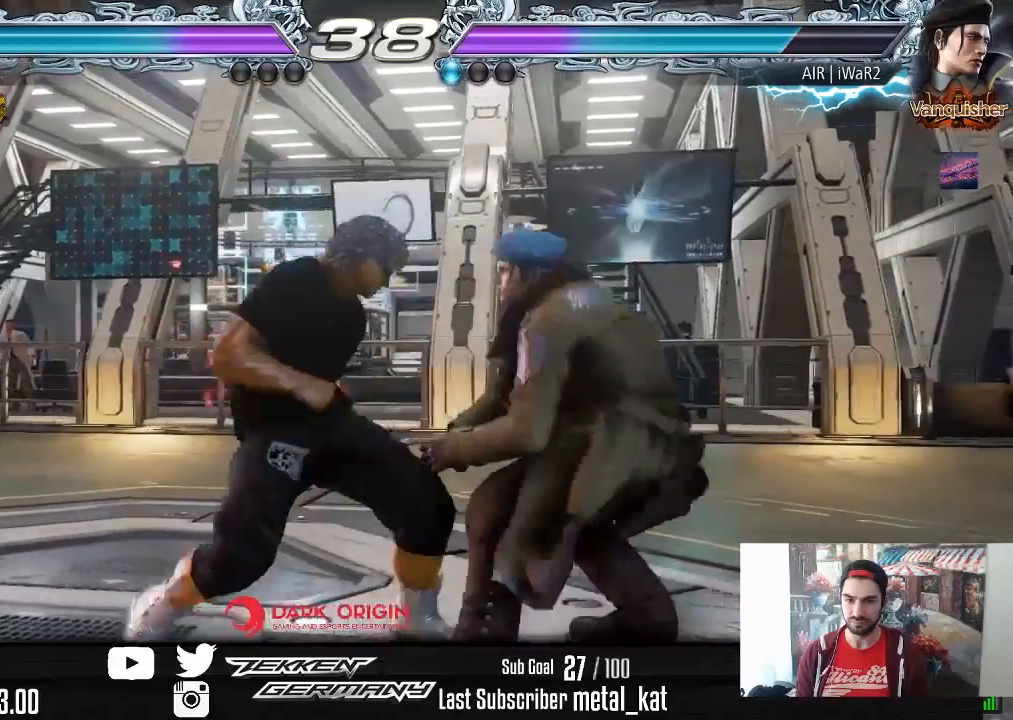
{"buttons": [], "right_stick": "center", "events": [[33, "DPAD_DOWN", "down"], [117, "DPAD_DOWN", "up"], [300, "DPAD_LEFT", "down"], [367, "DPAD_LEFT", "up"]]}
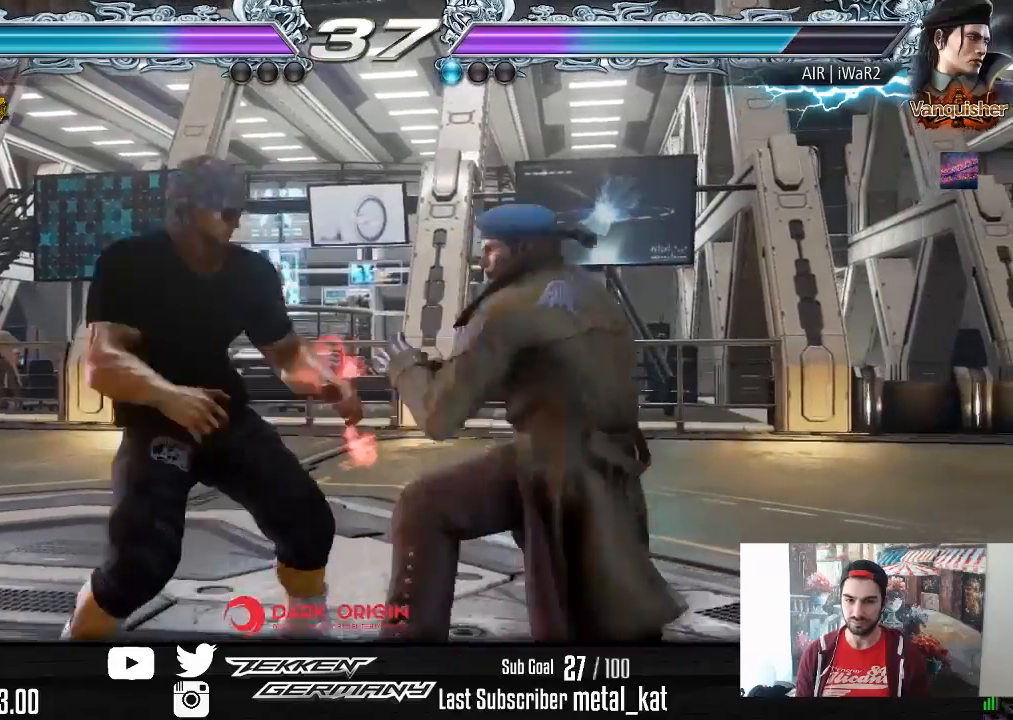
{"buttons": ["DPAD_RIGHT"], "right_stick": "center", "events": [[17, "DPAD_RIGHT", "down"], [50, "CIRCLE", "down"], [200, "CIRCLE", "up"]]}
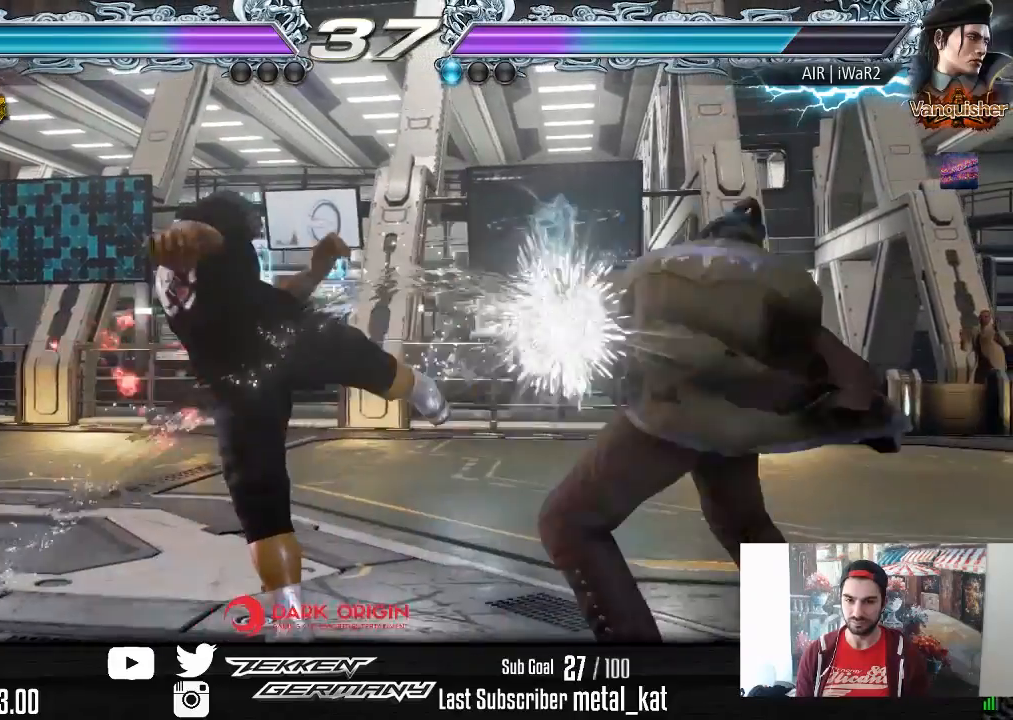
{"buttons": ["DPAD_LEFT"], "right_stick": "center", "events": [[67, "DPAD_RIGHT", "up"], [350, "DPAD_LEFT", "down"], [450, "DPAD_LEFT", "up"], [500, "DPAD_LEFT", "down"]]}
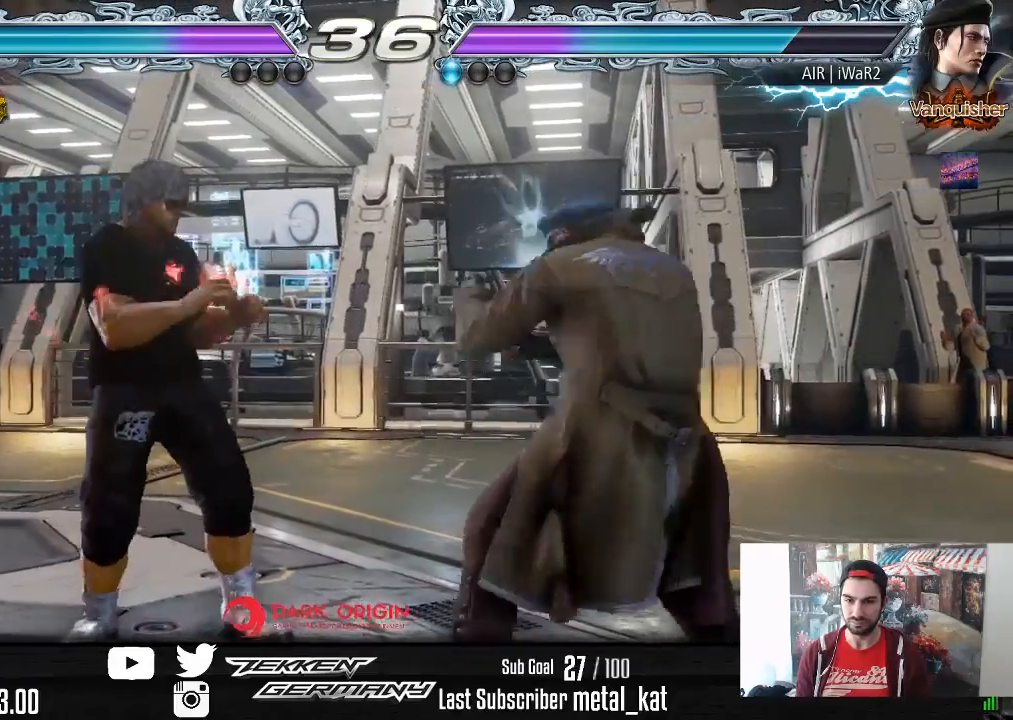
{"buttons": ["DPAD_RIGHT"], "right_stick": "center", "events": [[183, "DPAD_DOWN", "down"], [250, "DPAD_DOWN", "up"], [283, "DPAD_LEFT", "up"], [317, "DPAD_LEFT", "down"], [433, "DPAD_LEFT", "up"], [500, "DPAD_RIGHT", "down"]]}
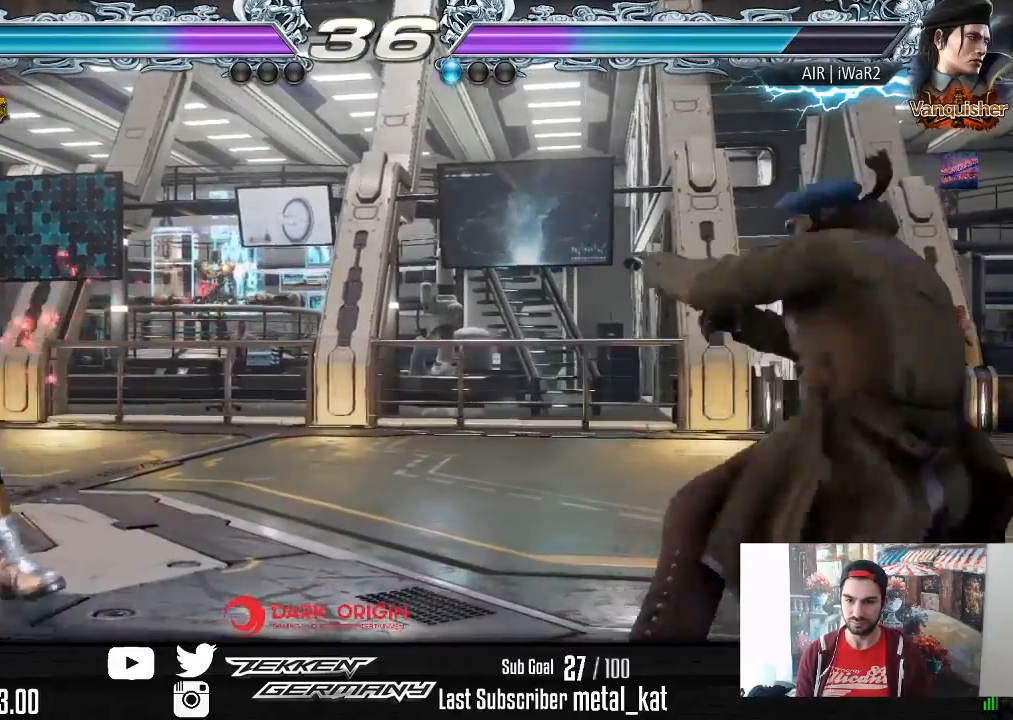
{"buttons": [], "right_stick": "center", "events": [[83, "DPAD_RIGHT", "up"], [133, "DPAD_RIGHT", "down"], [233, "DPAD_RIGHT", "up"], [333, "DPAD_LEFT", "down"], [433, "DPAD_LEFT", "up"]]}
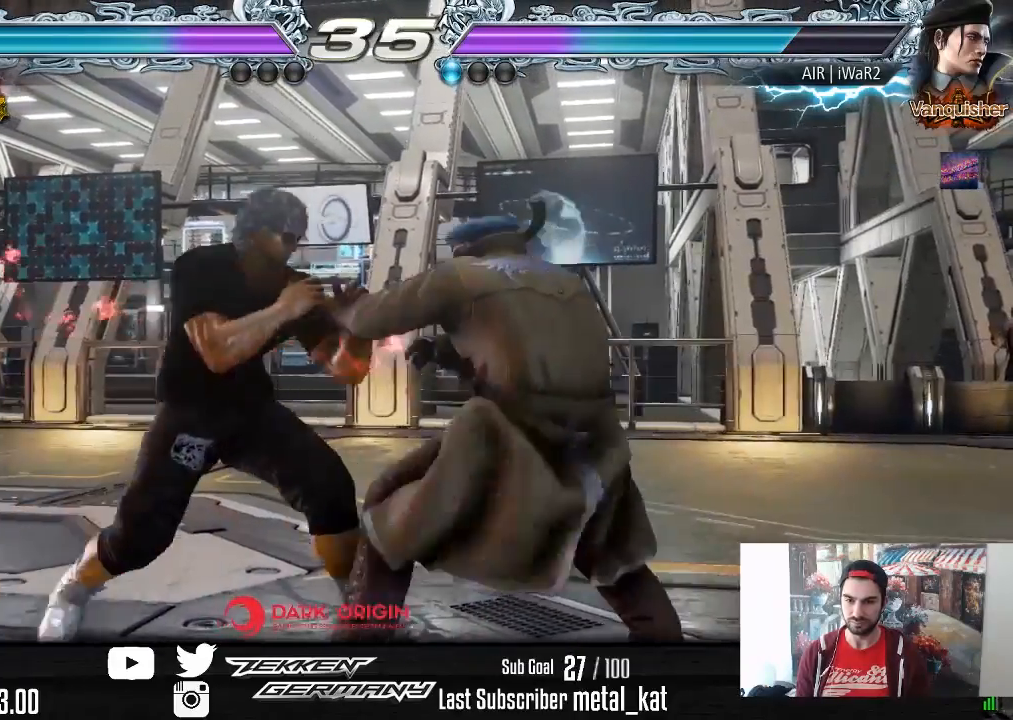
{"buttons": ["DPAD_LEFT"], "right_stick": "center", "events": [[117, "DPAD_RIGHT", "down"], [233, "DPAD_RIGHT", "up"], [300, "DPAD_RIGHT", "down"], [383, "DPAD_RIGHT", "up"], [417, "DPAD_LEFT", "down"]]}
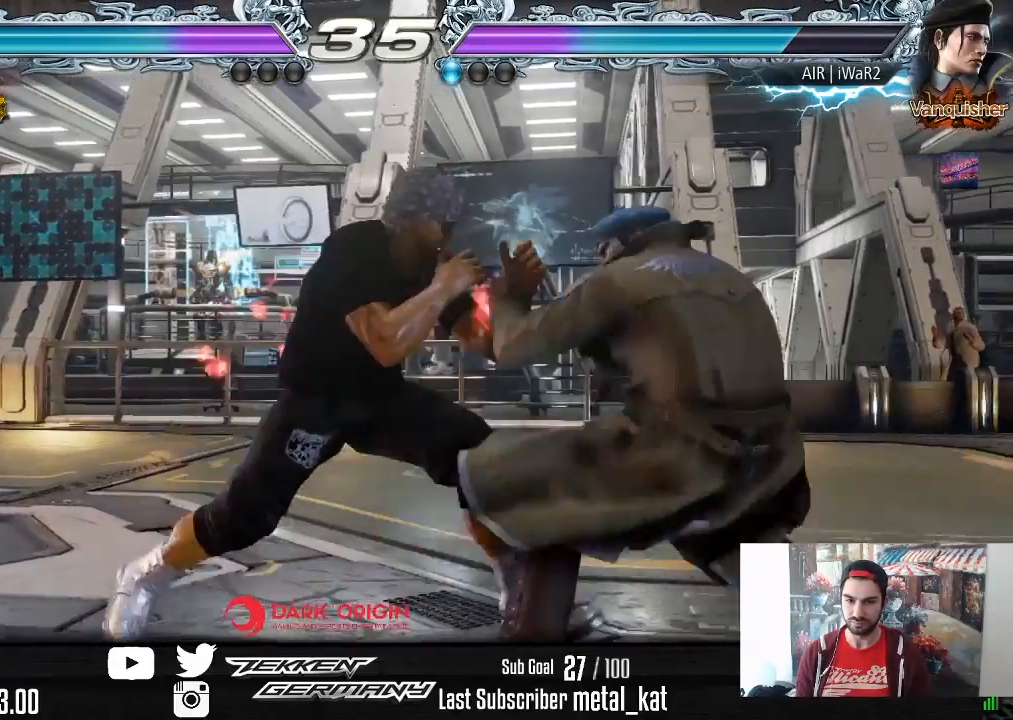
{"buttons": ["DPAD_LEFT"], "right_stick": "center", "events": [[33, "DPAD_LEFT", "up"], [100, "DPAD_LEFT", "down"], [283, "DPAD_DOWN", "down"], [350, "DPAD_DOWN", "up"], [367, "DPAD_LEFT", "up"], [417, "DPAD_LEFT", "down"]]}
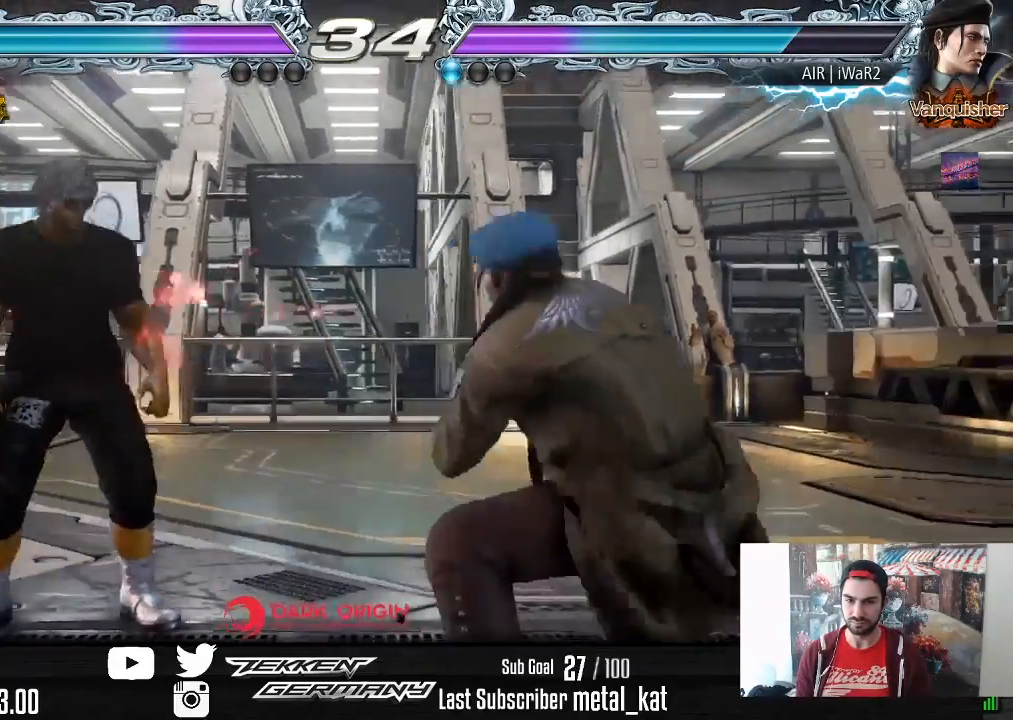
{"buttons": [], "right_stick": "center", "events": [[17, "DPAD_LEFT", "up"], [100, "DPAD_RIGHT", "down"], [183, "DPAD_RIGHT", "up"], [283, "DPAD_RIGHT", "down"], [500, "DPAD_RIGHT", "up"]]}
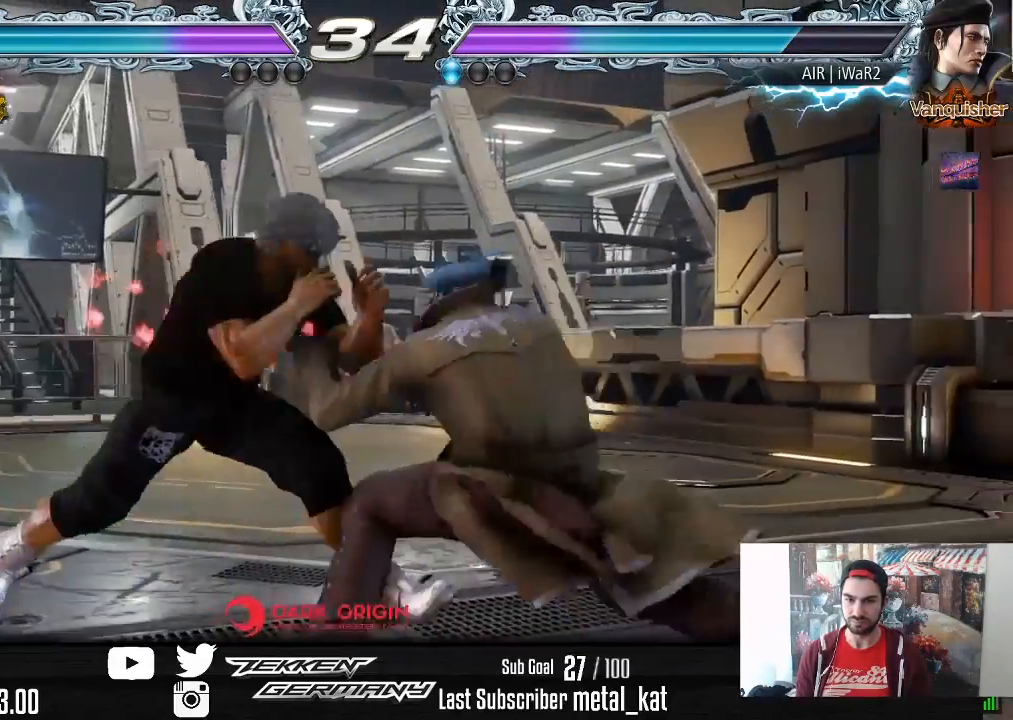
{"buttons": ["DPAD_LEFT"], "right_stick": "center", "events": [[33, "DPAD_DOWN", "down"], [33, "DPAD_LEFT", "down"], [83, "CIRCLE", "down"], [217, "CIRCLE", "up"], [217, "DPAD_DOWN", "up"]]}
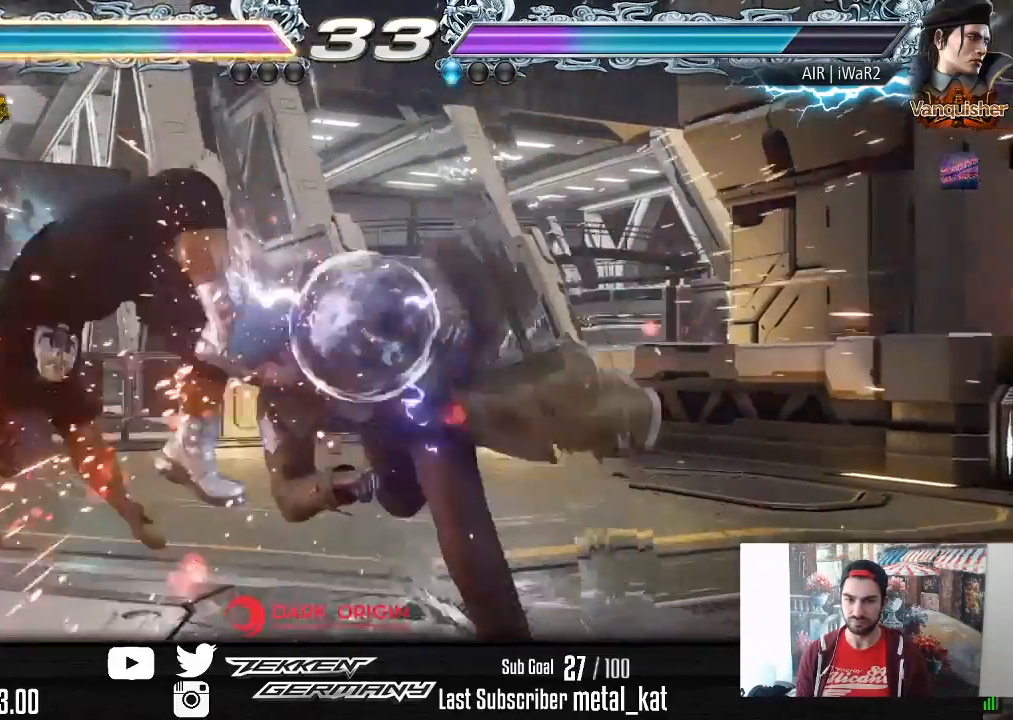
{"buttons": ["CROSS", "SQUARE"], "right_stick": "center", "events": [[167, "DPAD_LEFT", "up"], [200, "SQUARE", "down"], [300, "CROSS", "down"], [300, "SQUARE", "up"], [383, "SQUARE", "down"], [417, "CROSS", "up"], [483, "CROSS", "down"]]}
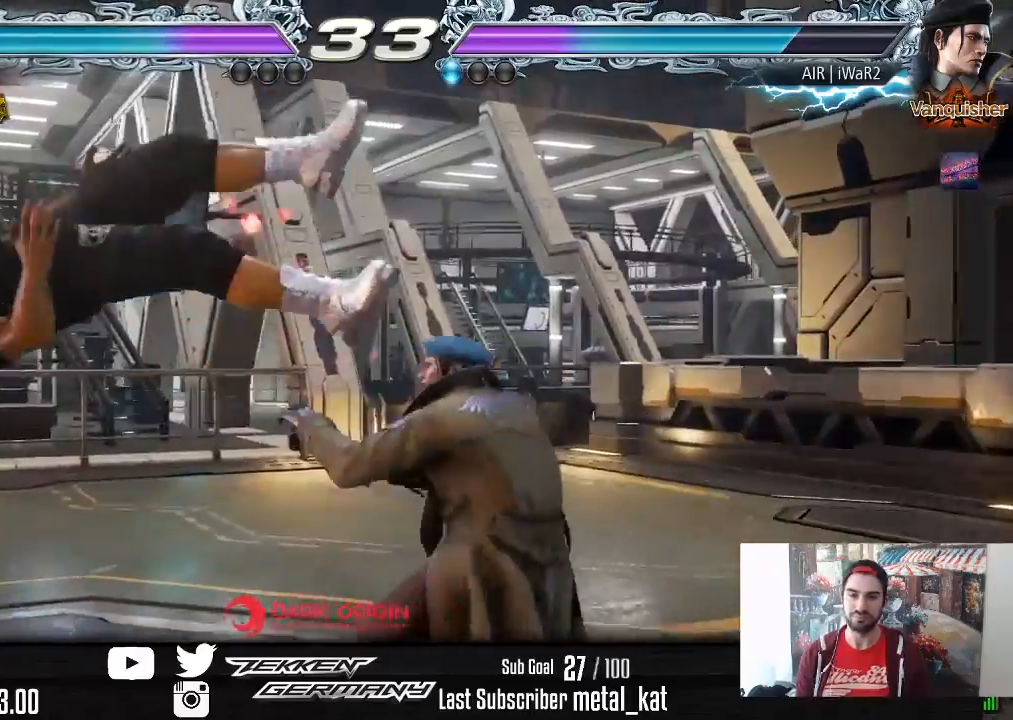
{"buttons": ["SQUARE"], "right_stick": "center", "events": [[17, "SQUARE", "up"], [67, "SQUARE", "down"], [100, "CROSS", "up"], [167, "SQUARE", "up"], [267, "SQUARE", "down"], [383, "SQUARE", "up"], [433, "SQUARE", "down"]]}
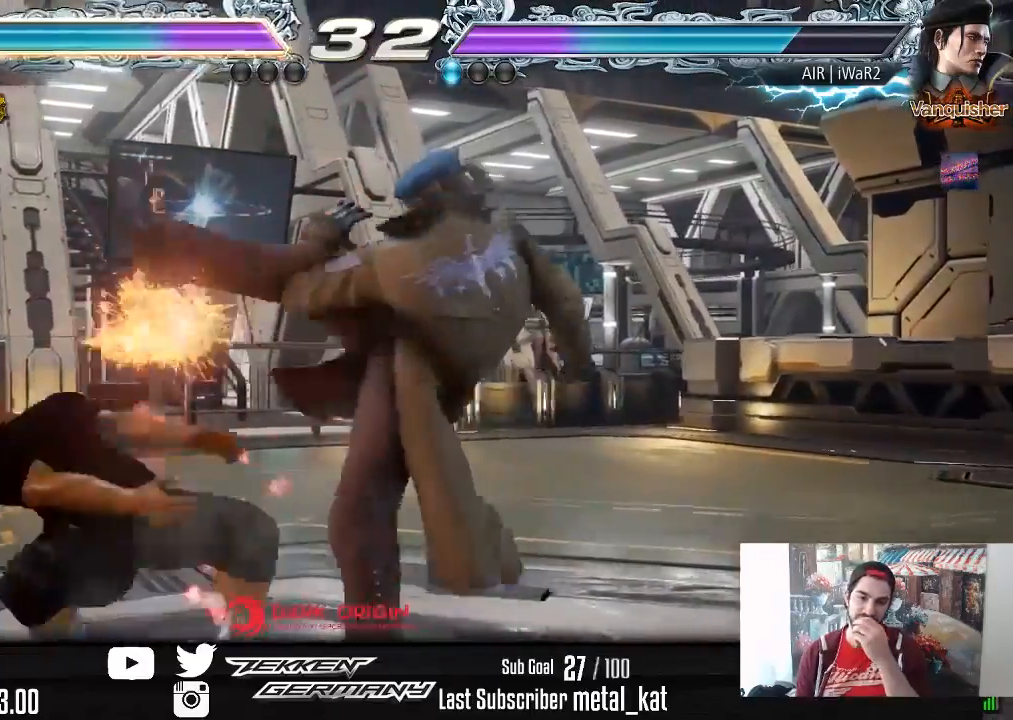
{"buttons": ["SQUARE"], "right_stick": "center", "events": [[67, "SQUARE", "up"], [167, "SQUARE", "down"], [300, "SQUARE", "up"], [400, "SQUARE", "down"]]}
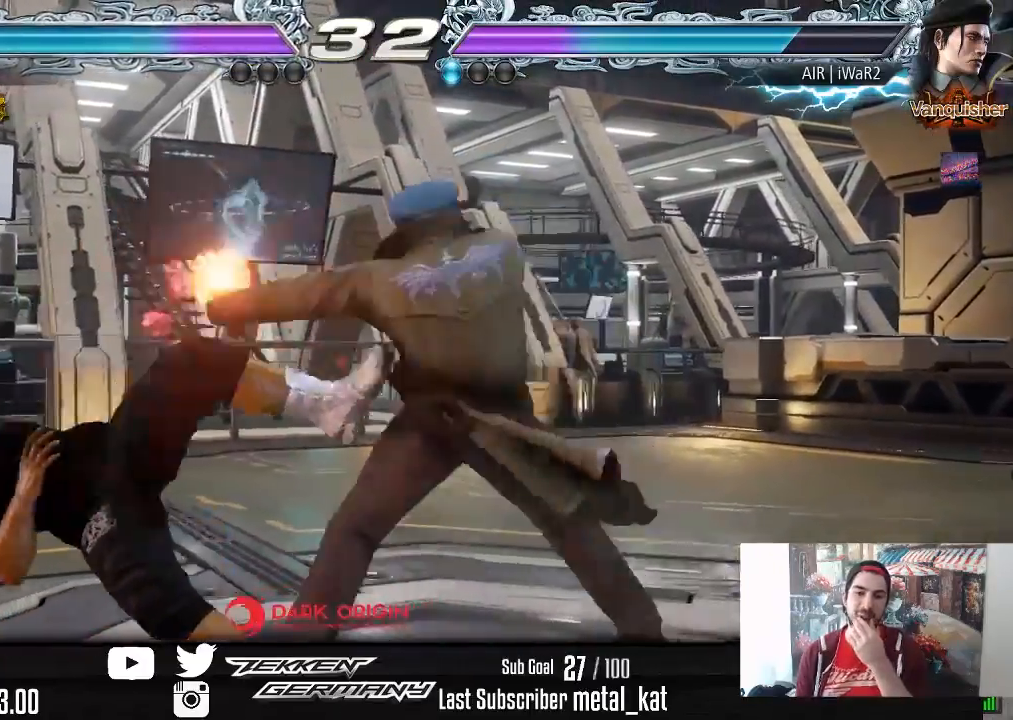
{"buttons": ["SQUARE"], "right_stick": "center", "events": [[33, "SQUARE", "up"], [100, "SQUARE", "down"], [217, "SQUARE", "up"], [300, "SQUARE", "down"], [400, "SQUARE", "up"], [483, "SQUARE", "down"]]}
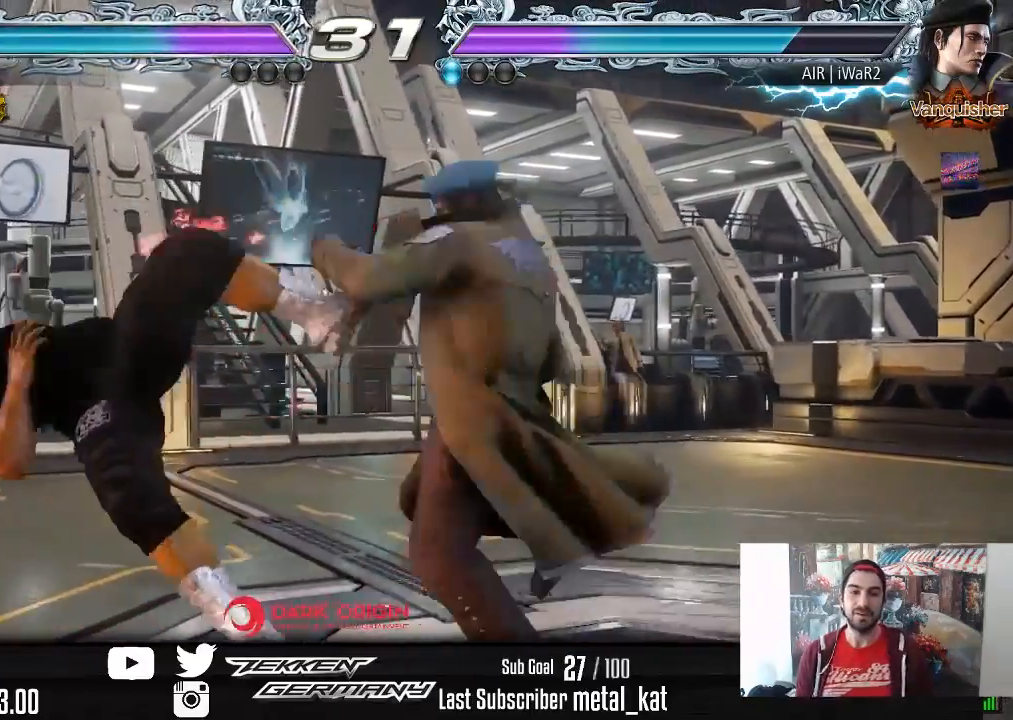
{"buttons": [], "right_stick": "center", "events": [[83, "SQUARE", "up"], [183, "SQUARE", "down"], [283, "SQUARE", "up"], [367, "SQUARE", "down"], [467, "SQUARE", "up"]]}
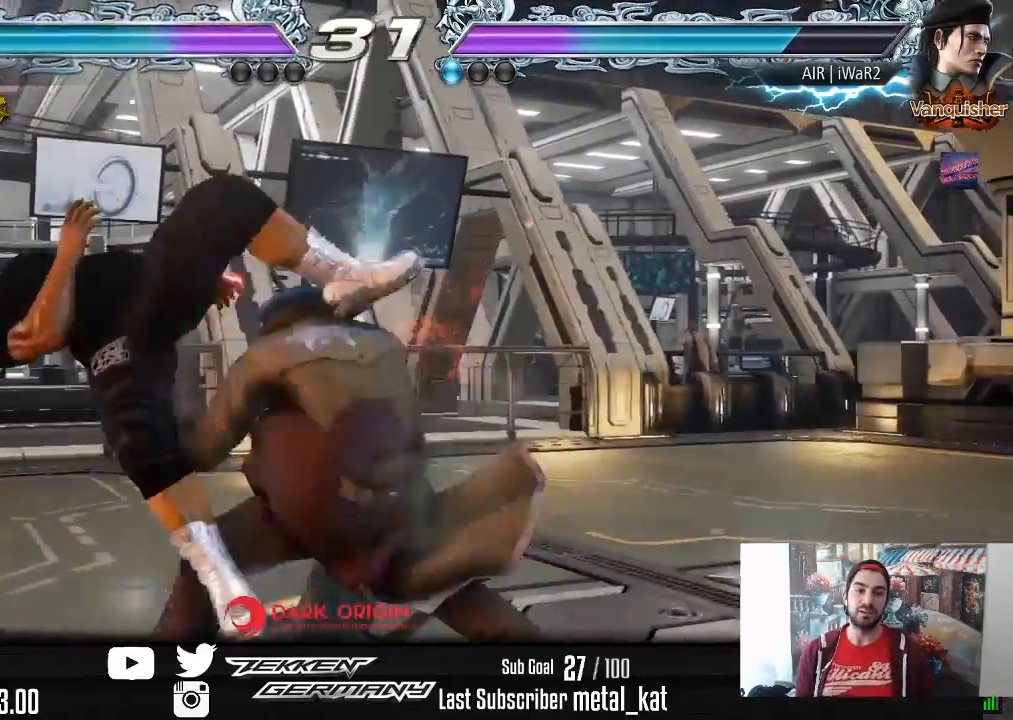
{"buttons": [], "right_stick": "center", "events": [[67, "SQUARE", "down"], [167, "SQUARE", "up"], [233, "SQUARE", "down"], [350, "SQUARE", "up"], [417, "SQUARE", "down"], [483, "SQUARE", "up"]]}
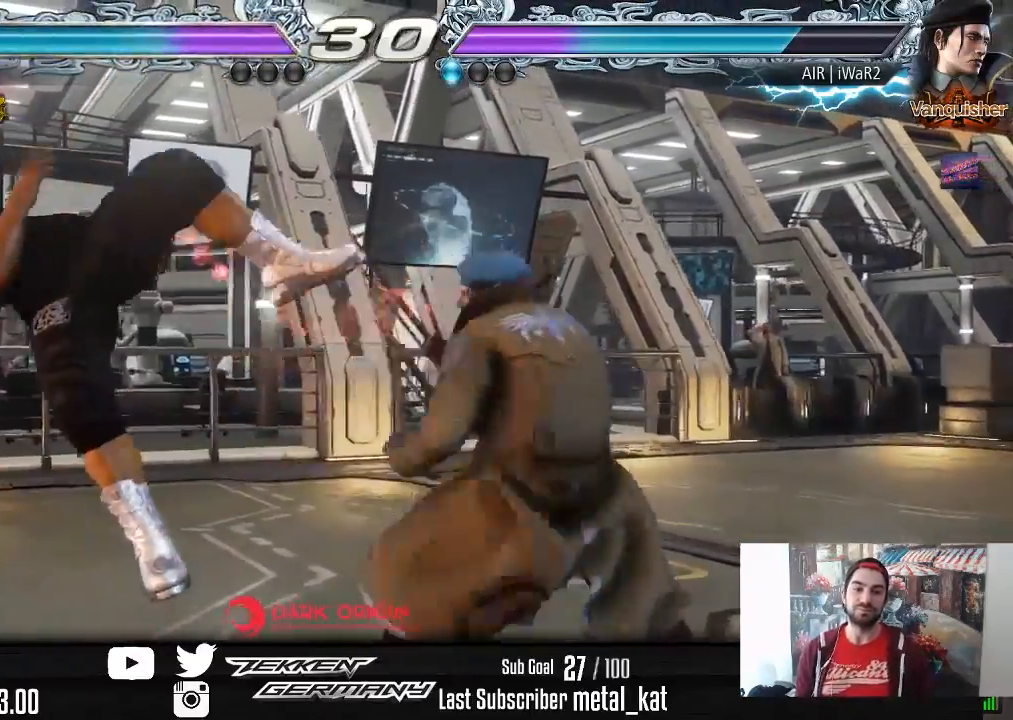
{"buttons": ["SQUARE"], "right_stick": "center", "events": [[67, "SQUARE", "down"], [183, "SQUARE", "up"], [283, "SQUARE", "down"], [400, "SQUARE", "up"], [500, "SQUARE", "down"]]}
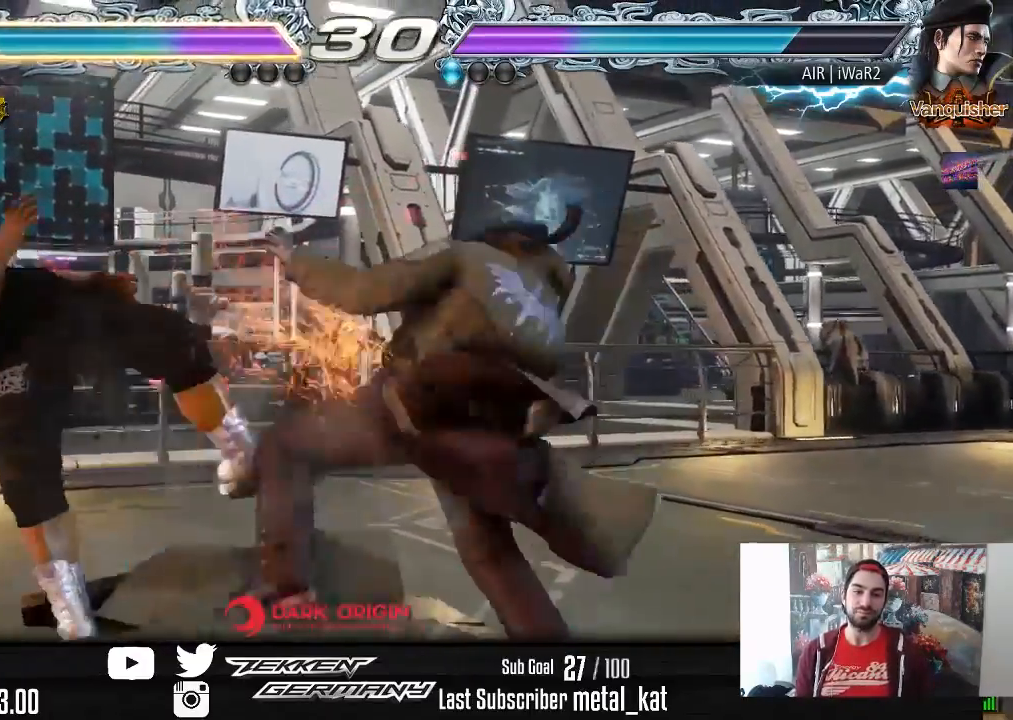
{"buttons": ["SQUARE"], "right_stick": "center", "events": [[117, "SQUARE", "up"], [217, "SQUARE", "down"], [350, "SQUARE", "up"], [433, "SQUARE", "down"]]}
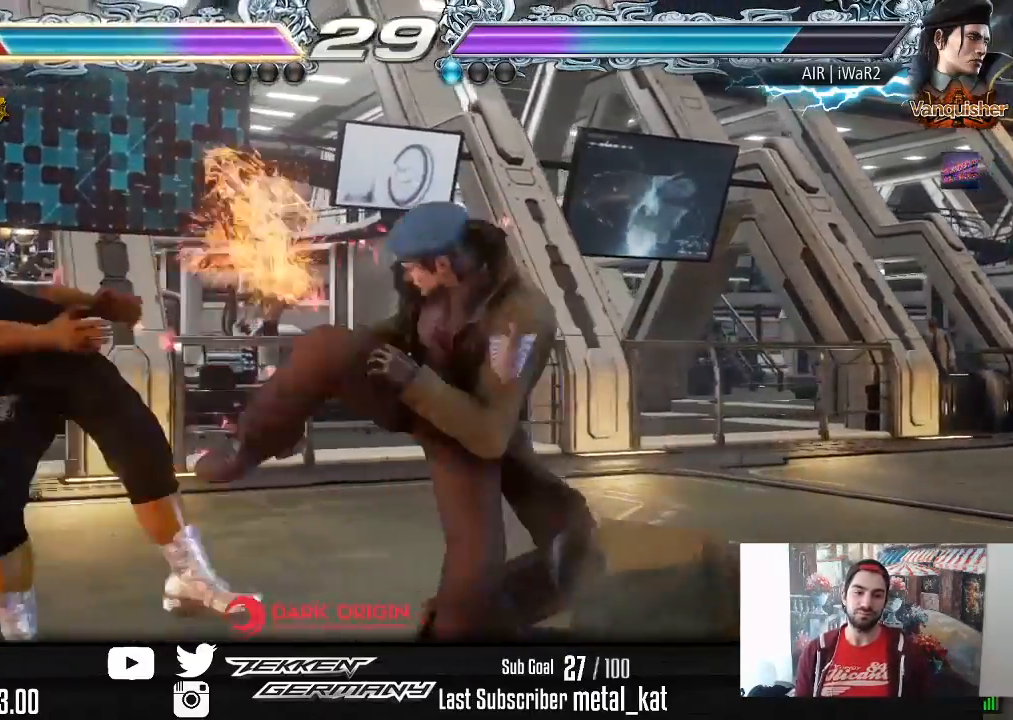
{"buttons": [], "right_stick": "center", "events": [[50, "SQUARE", "up"], [150, "SQUARE", "down"], [267, "SQUARE", "up"], [383, "SQUARE", "down"], [500, "SQUARE", "up"]]}
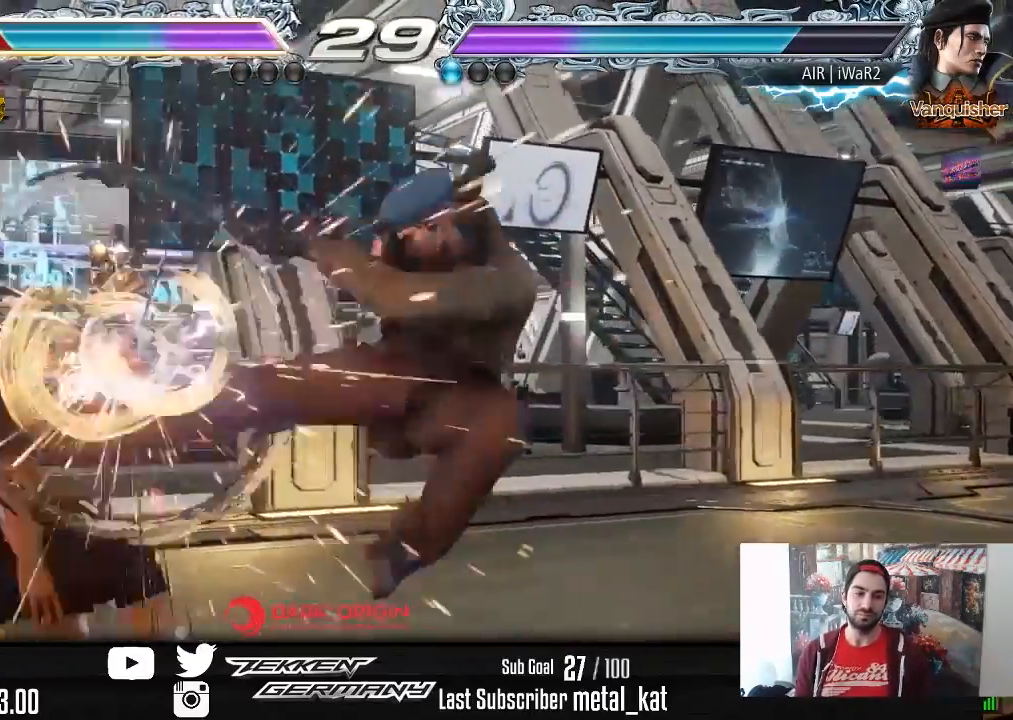
{"buttons": [], "right_stick": "center", "events": [[100, "SQUARE", "down"], [233, "SQUARE", "up"], [317, "SQUARE", "down"], [450, "SQUARE", "up"]]}
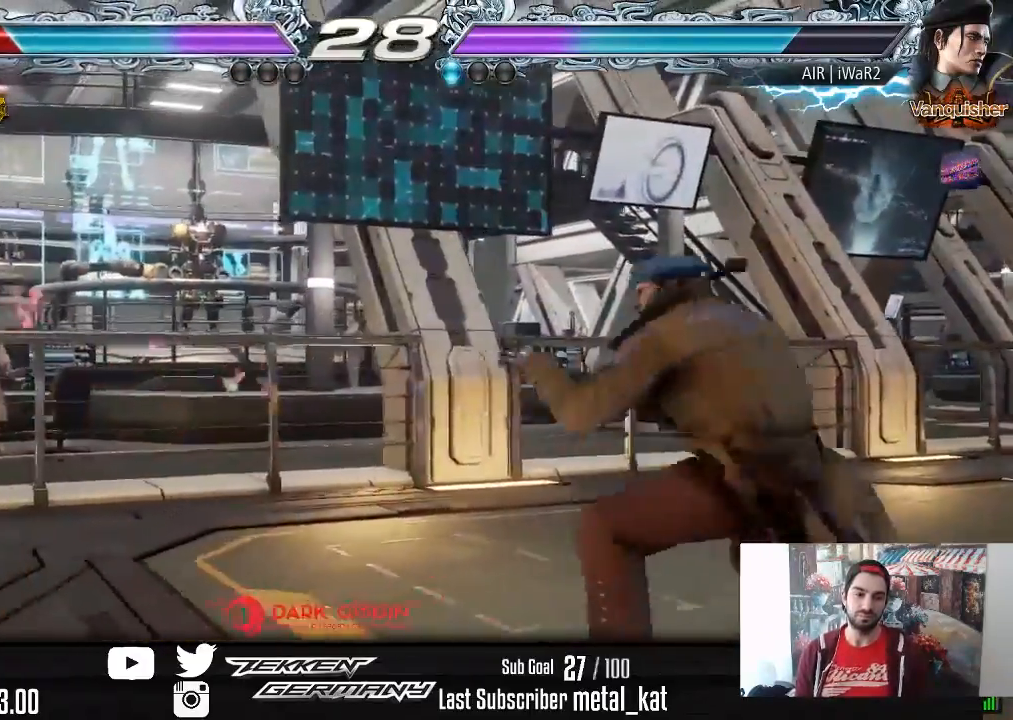
{"buttons": ["SQUARE", "DPAD_LEFT"], "right_stick": "center", "events": [[33, "SQUARE", "down"], [133, "SQUARE", "up"], [217, "SQUARE", "down"], [333, "SQUARE", "up"], [400, "DPAD_LEFT", "down"], [467, "SQUARE", "down"]]}
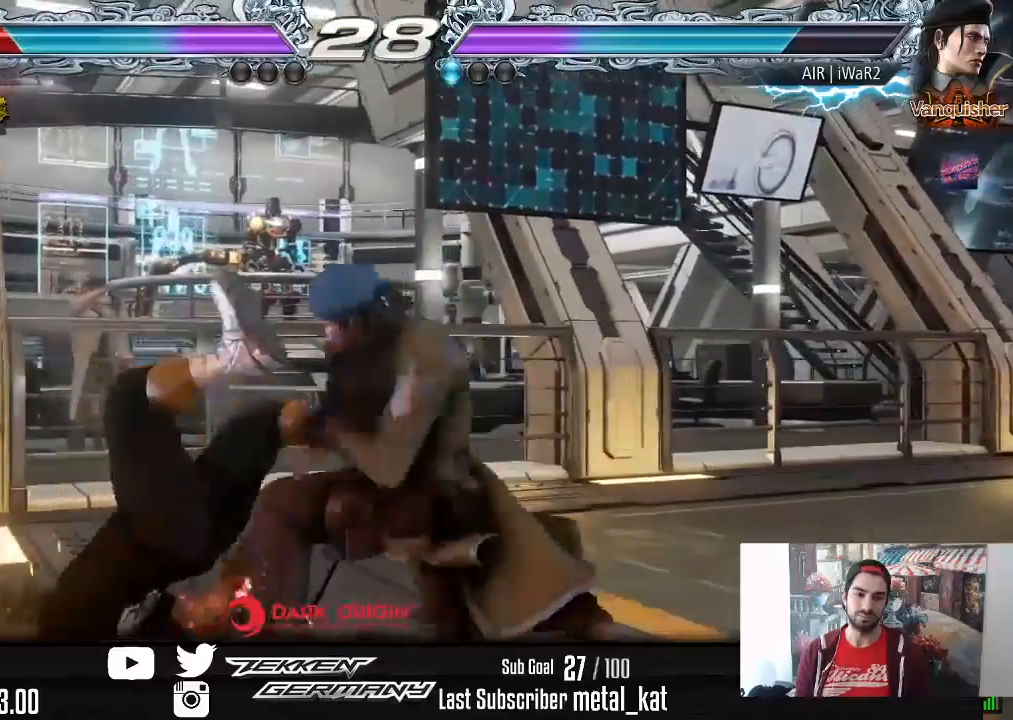
{"buttons": ["SQUARE", "DPAD_LEFT"], "right_stick": "center", "events": [[67, "SQUARE", "up"], [183, "SQUARE", "down"], [300, "SQUARE", "up"], [400, "SQUARE", "down"]]}
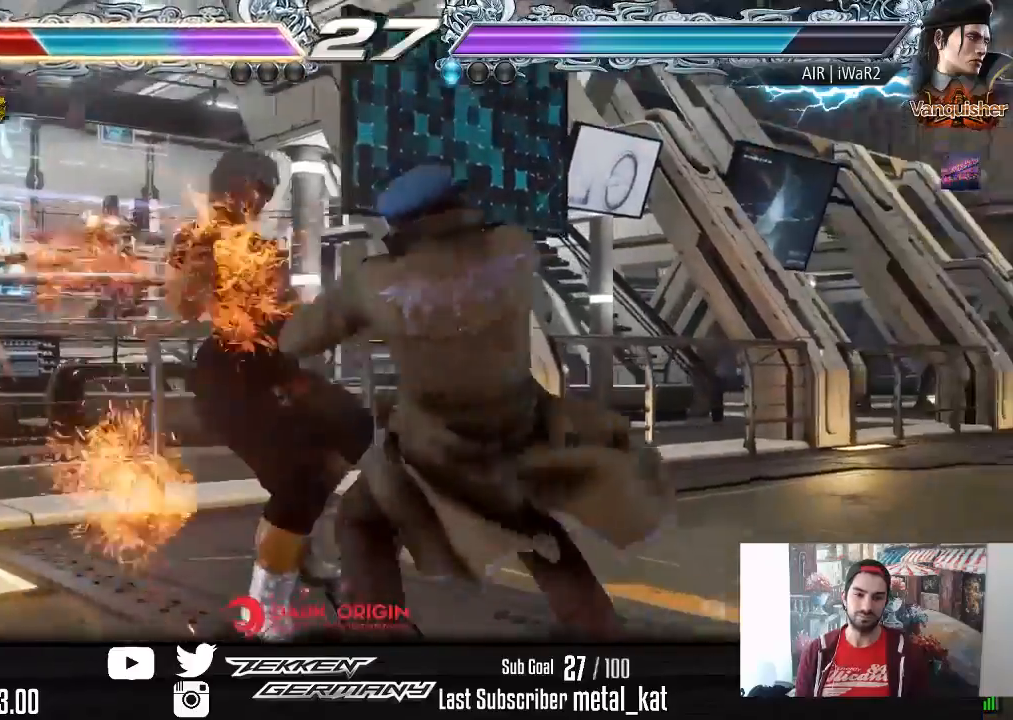
{"buttons": [], "right_stick": "center", "events": [[17, "SQUARE", "up"], [117, "DPAD_LEFT", "up"]]}
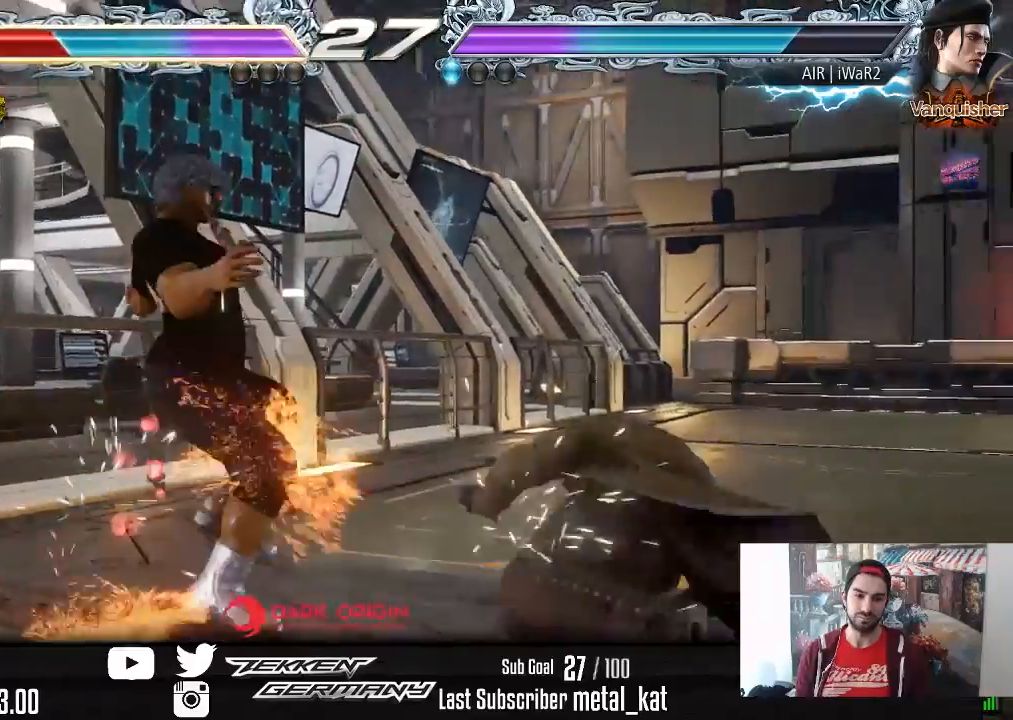
{"buttons": ["SQUARE"], "right_stick": "center", "events": [[483, "SQUARE", "down"]]}
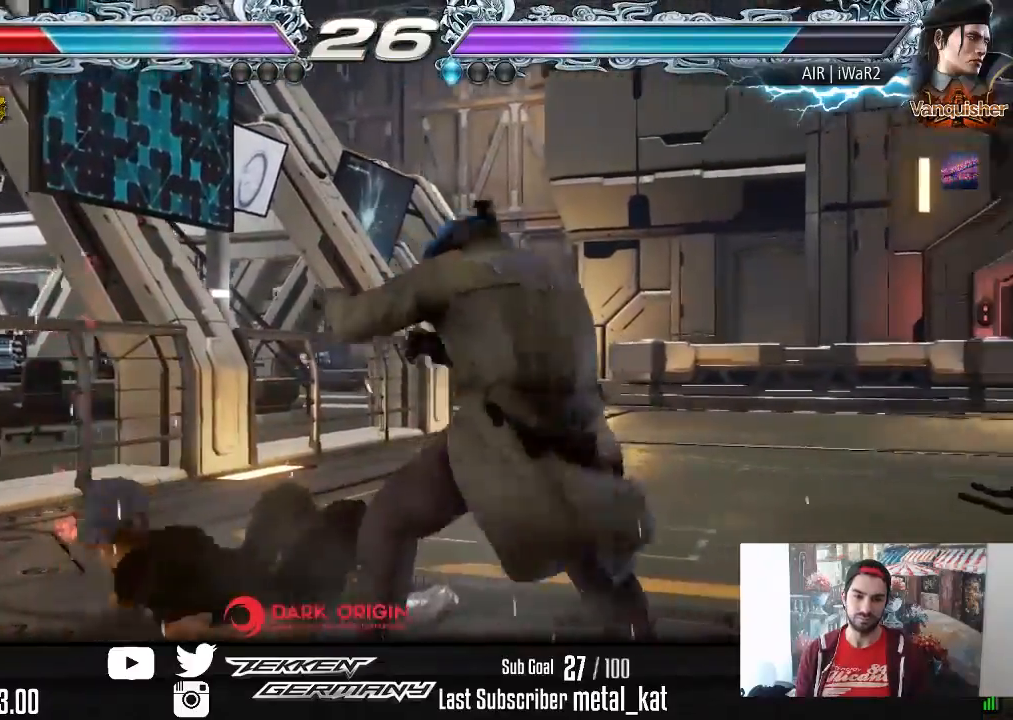
{"buttons": ["SQUARE"], "right_stick": "center", "events": [[100, "SQUARE", "up"], [133, "SQUARE", "down"], [250, "SQUARE", "up"], [300, "SQUARE", "down"], [417, "SQUARE", "up"], [500, "SQUARE", "down"]]}
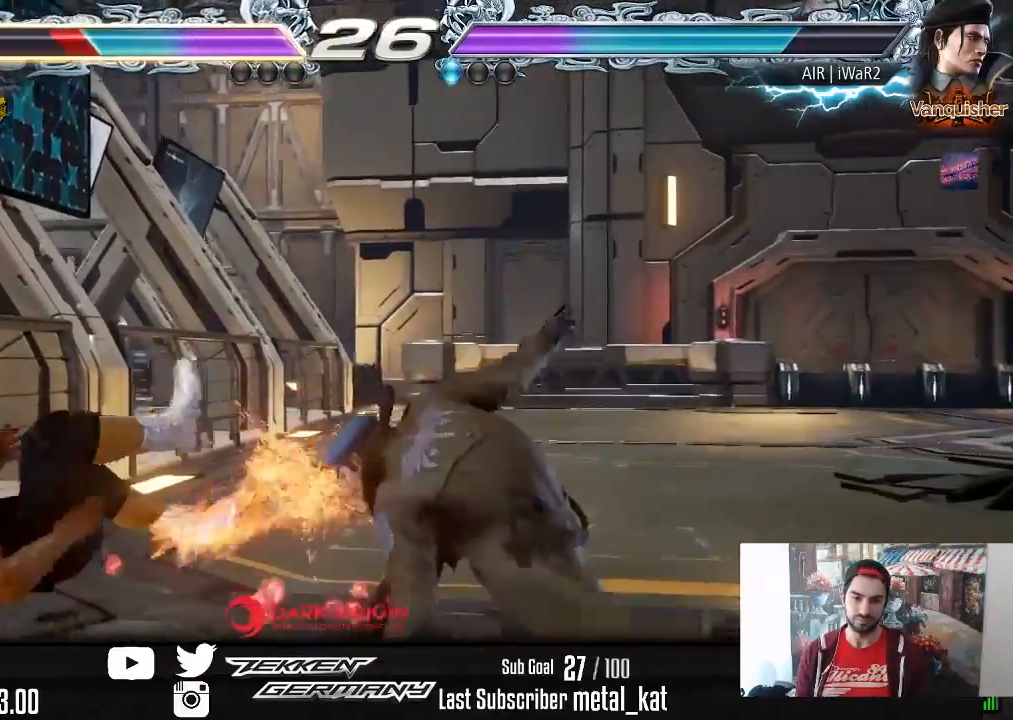
{"buttons": ["DPAD_LEFT"], "right_stick": "center", "events": [[133, "SQUARE", "up"], [183, "SQUARE", "down"], [200, "DPAD_LEFT", "down"], [317, "SQUARE", "up"], [383, "SQUARE", "down"], [500, "SQUARE", "up"]]}
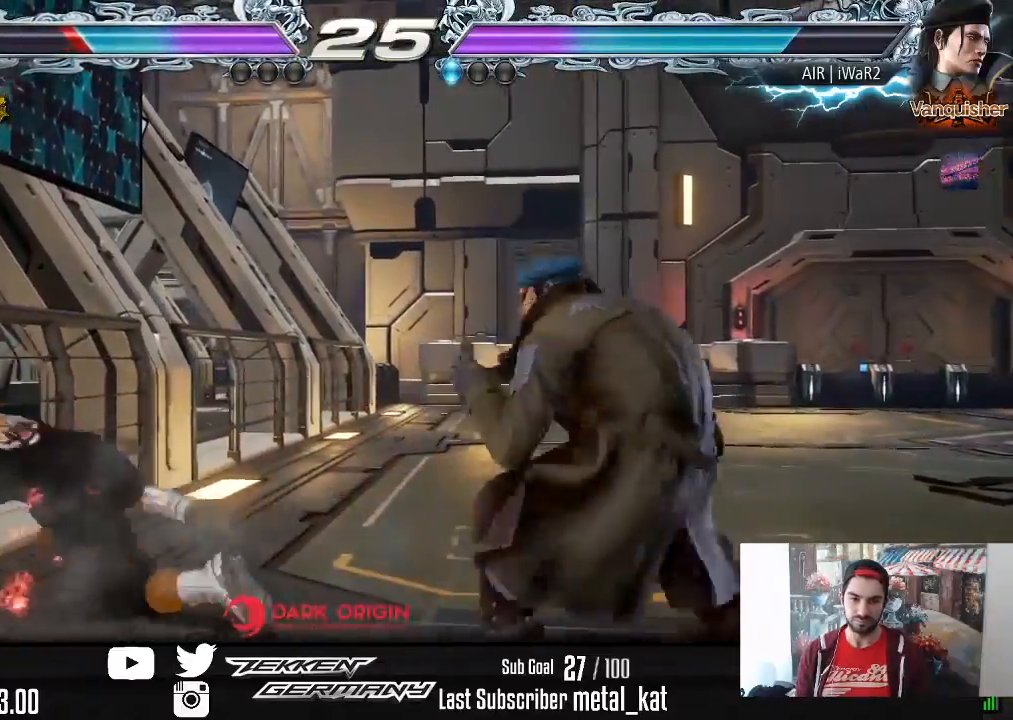
{"buttons": ["DPAD_UP"], "right_stick": "center", "events": [[33, "DPAD_LEFT", "up"], [167, "DPAD_UP", "down"], [233, "DPAD_UP", "up"], [317, "DPAD_UP", "down"]]}